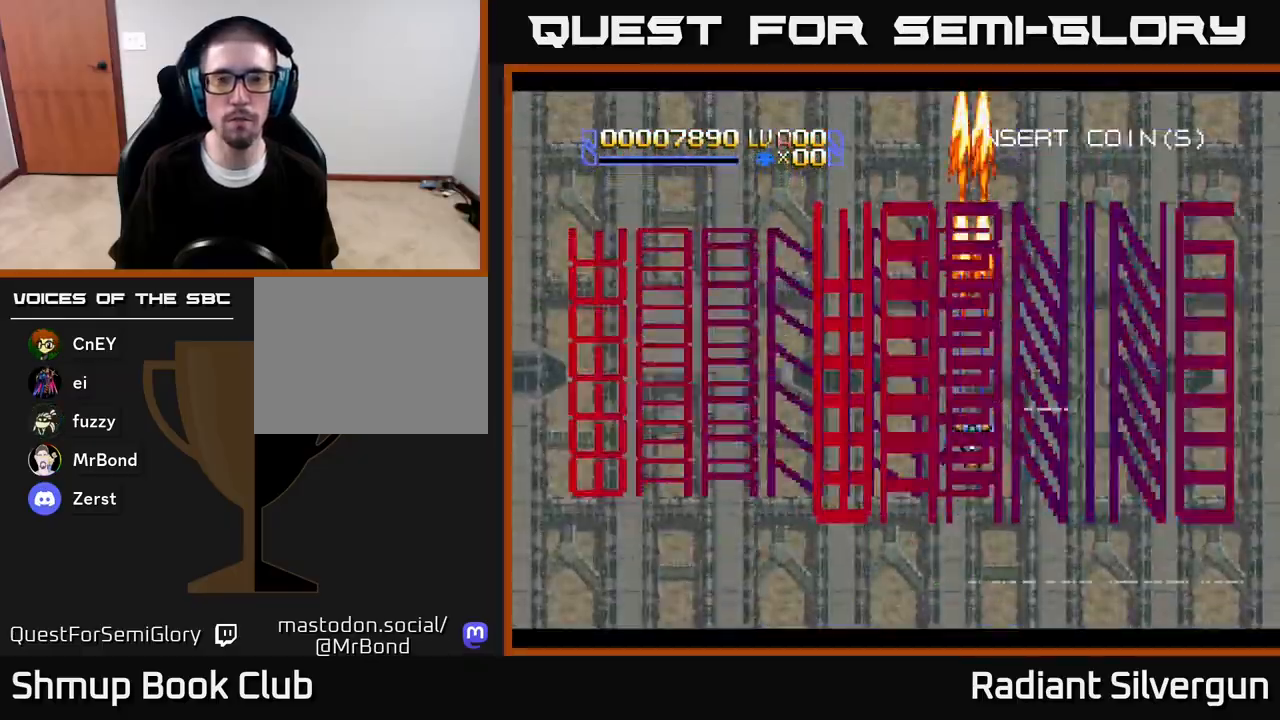
Gameplay with a controller (Xbox layout); each line is a JSON object with the inputs held at the frame after it. "events" lists button and stick changes between this image and that frame as [ms after this image, input, new state], when the widget could be followed in between.
{"buttons": ["A", "X"], "left_stick": "center", "right_stick": "center", "events": []}
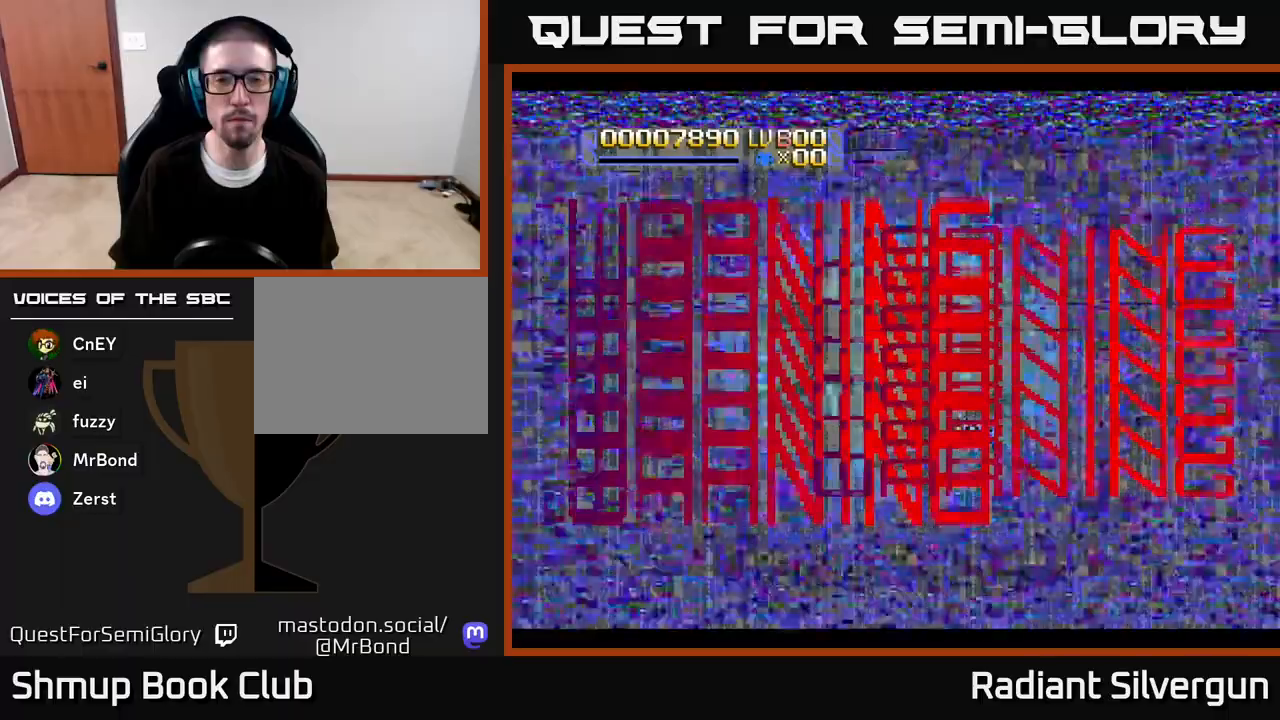
{"buttons": ["A", "X"], "left_stick": "center", "right_stick": "center", "events": [[133, "DPAD_UP", "down"], [167, "DPAD_LEFT", "down"], [367, "DPAD_UP", "up"], [383, "DPAD_LEFT", "up"]]}
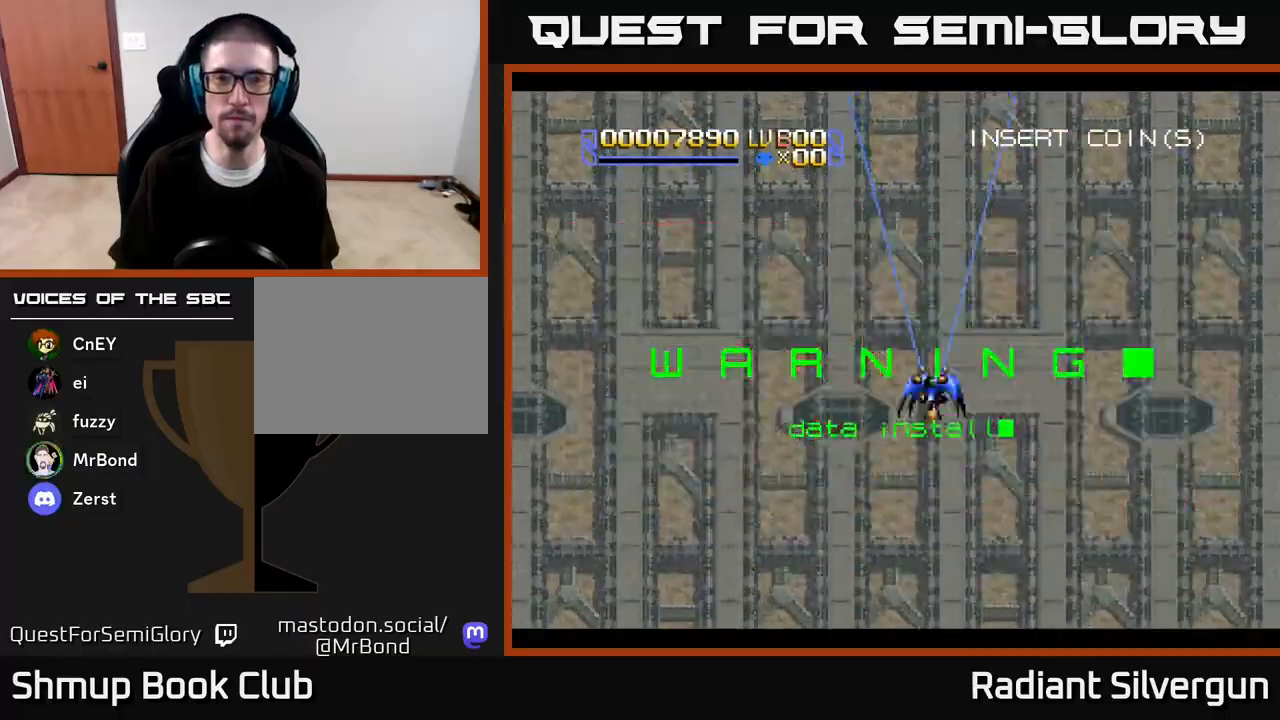
{"buttons": ["A", "X"], "left_stick": "center", "right_stick": "center", "events": []}
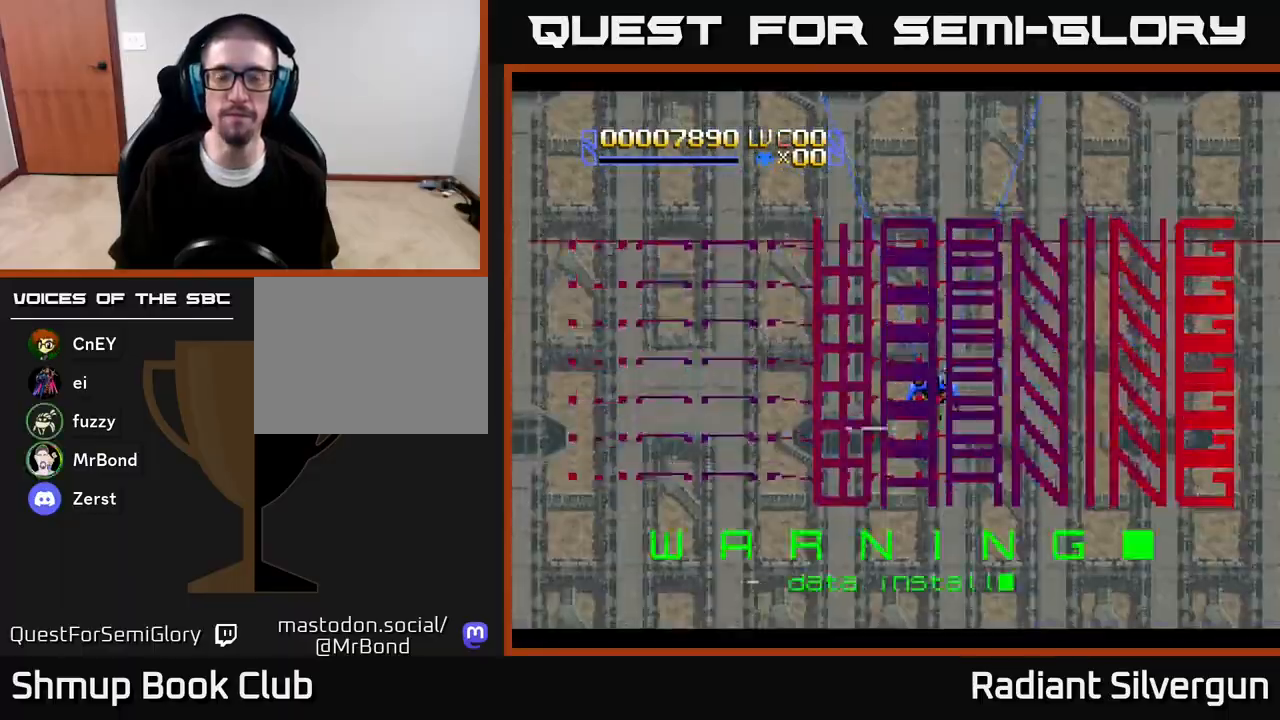
{"buttons": ["A", "X"], "left_stick": "center", "right_stick": "center", "events": []}
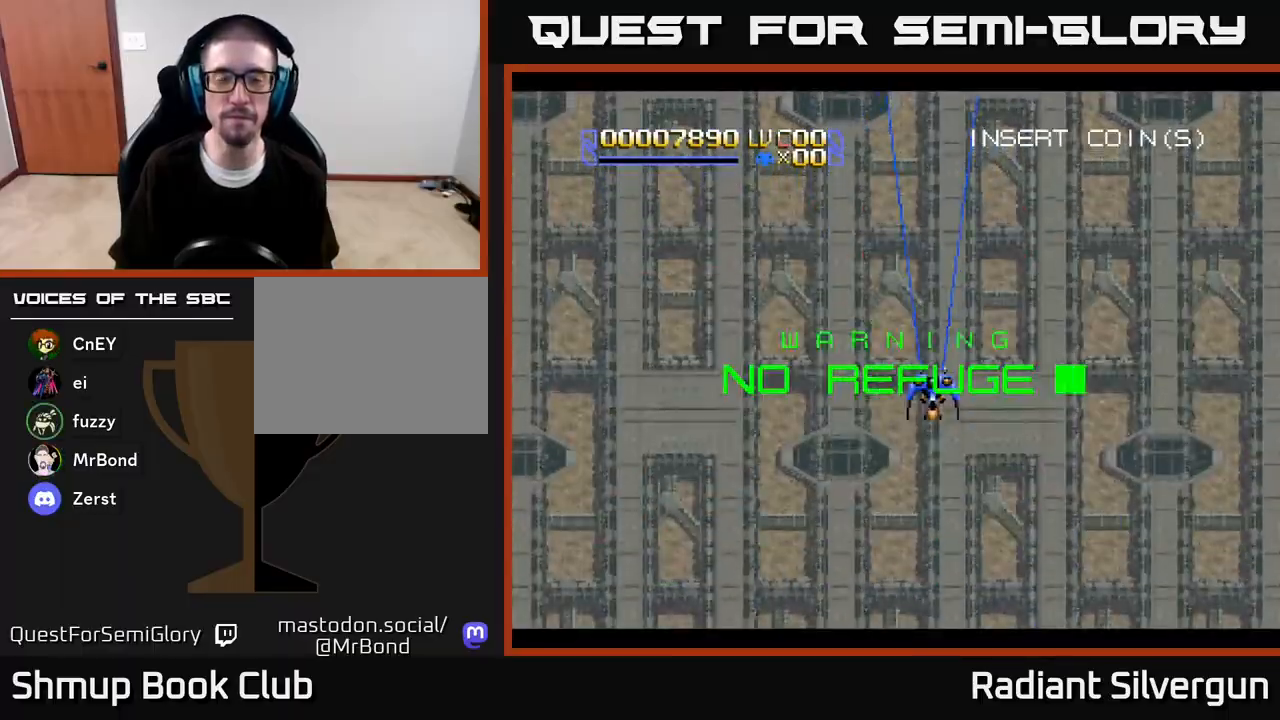
{"buttons": ["A", "X"], "left_stick": "center", "right_stick": "center", "events": []}
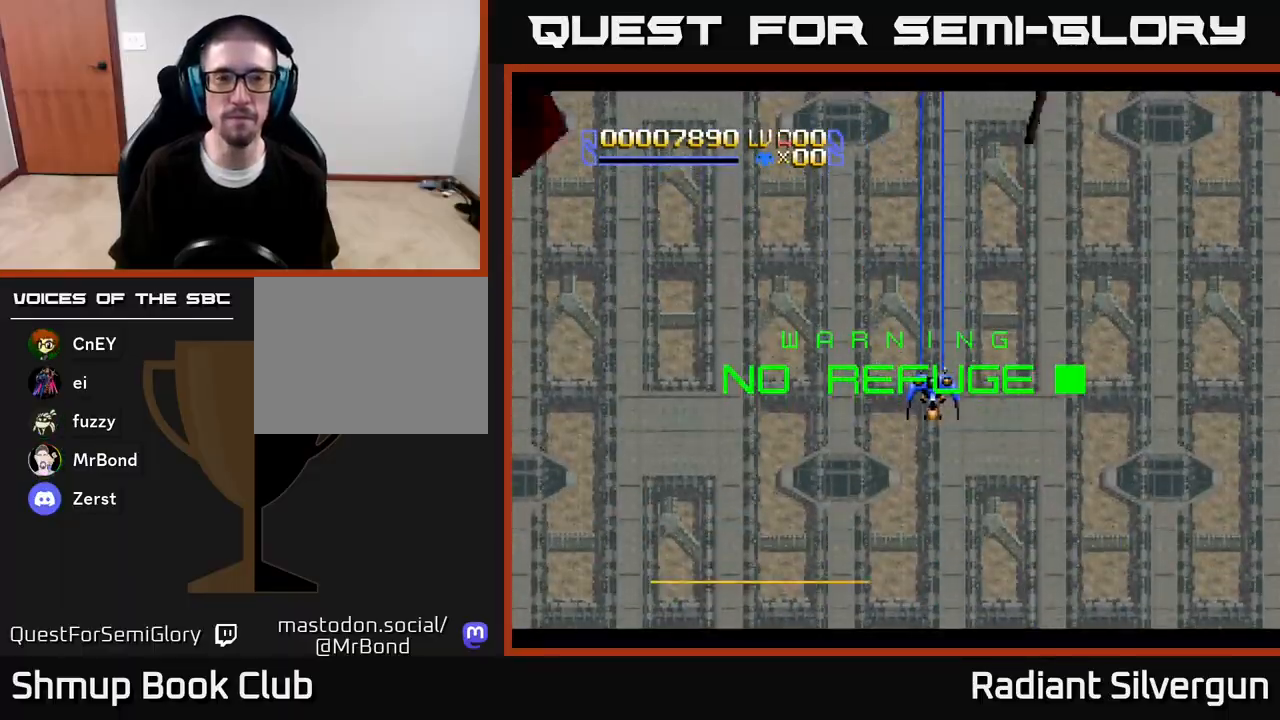
{"buttons": ["A", "X", "DPAD_DOWN"], "left_stick": "center", "right_stick": "center", "events": [[483, "DPAD_DOWN", "down"]]}
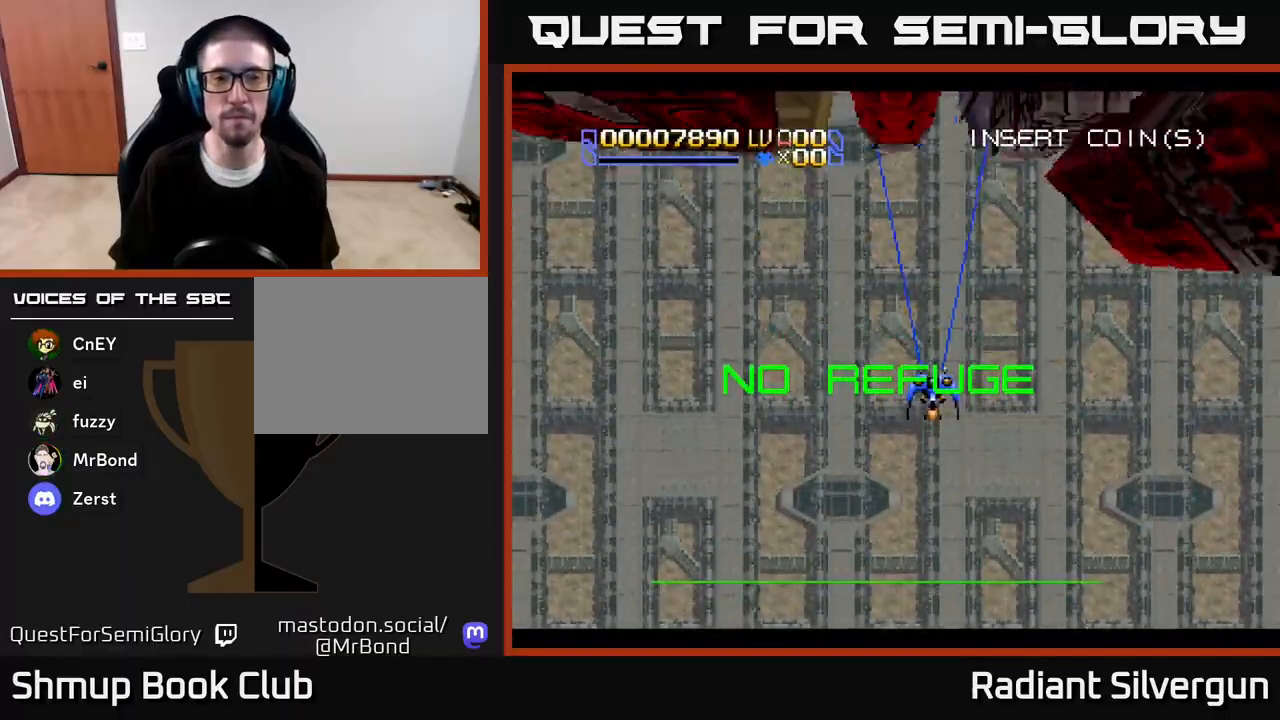
{"buttons": ["A", "X", "DPAD_DOWN", "DPAD_RIGHT"], "left_stick": "center", "right_stick": "center", "events": [[250, "DPAD_RIGHT", "down"], [267, "DPAD_DOWN", "up"], [433, "DPAD_DOWN", "down"]]}
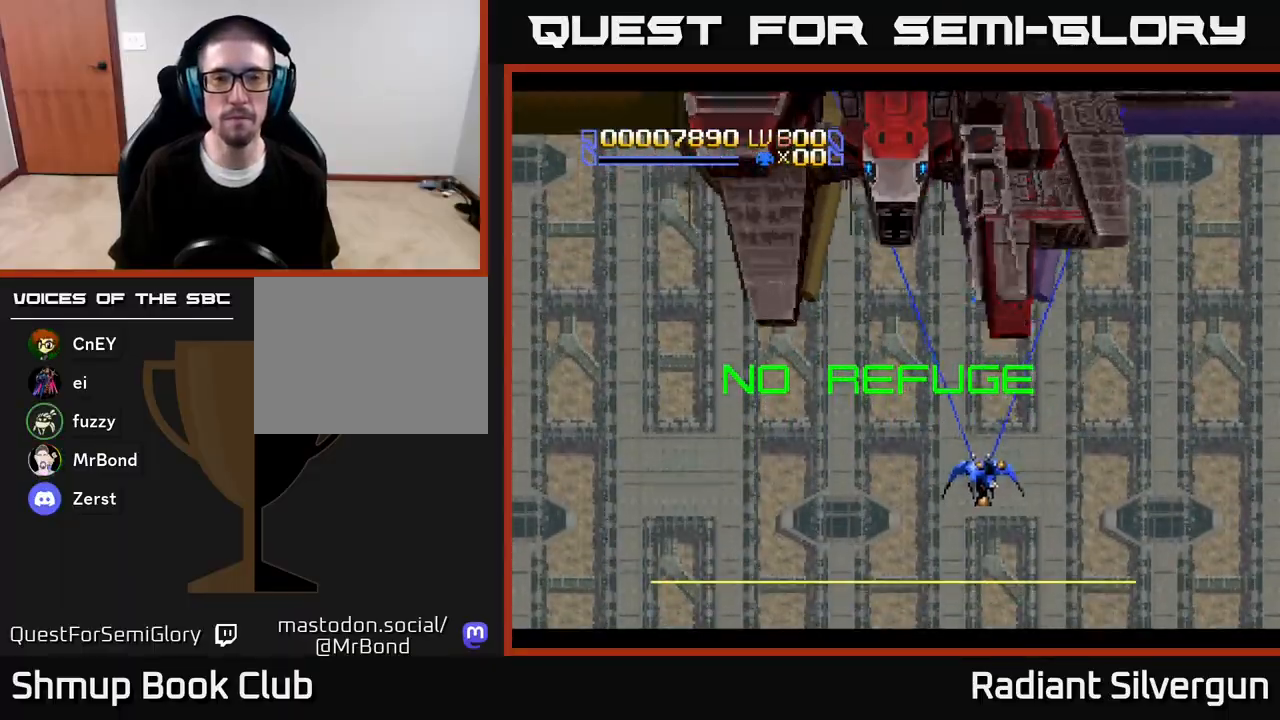
{"buttons": ["A", "X"], "left_stick": "center", "right_stick": "center", "events": [[150, "DPAD_DOWN", "up"], [183, "DPAD_RIGHT", "up"]]}
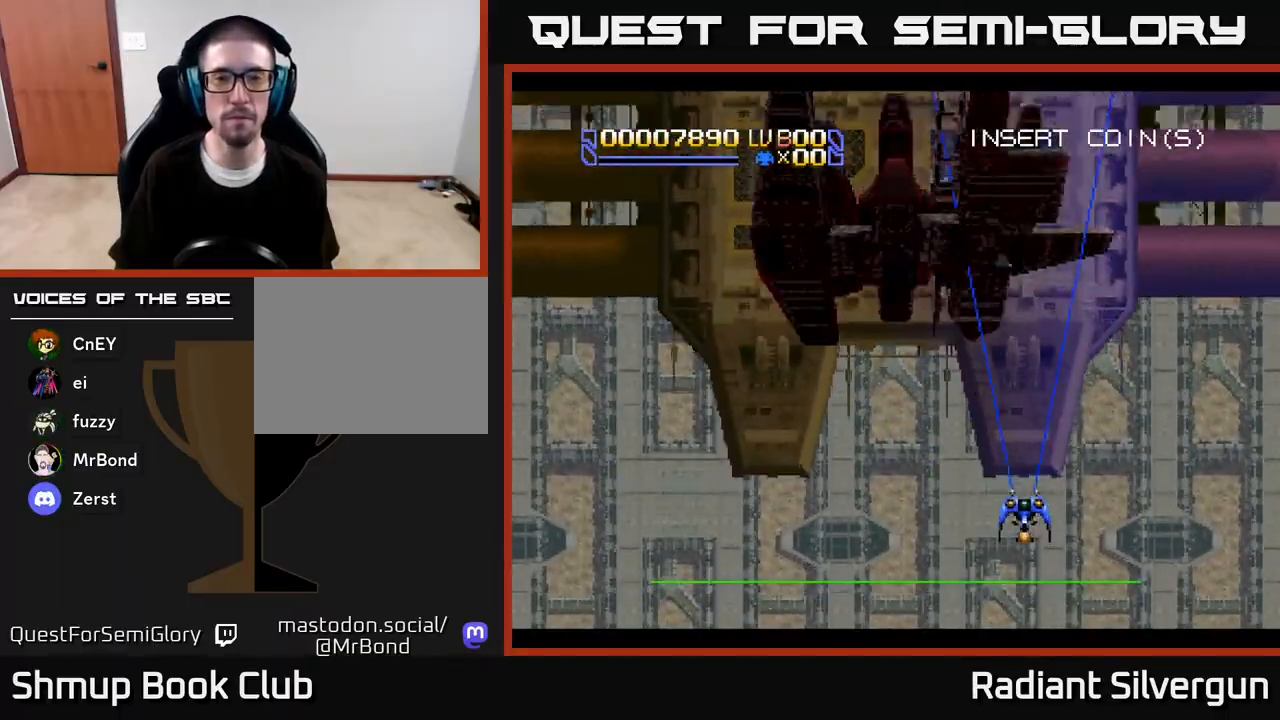
{"buttons": ["A", "X"], "left_stick": "center", "right_stick": "center", "events": [[283, "DPAD_LEFT", "down"], [383, "DPAD_LEFT", "up"]]}
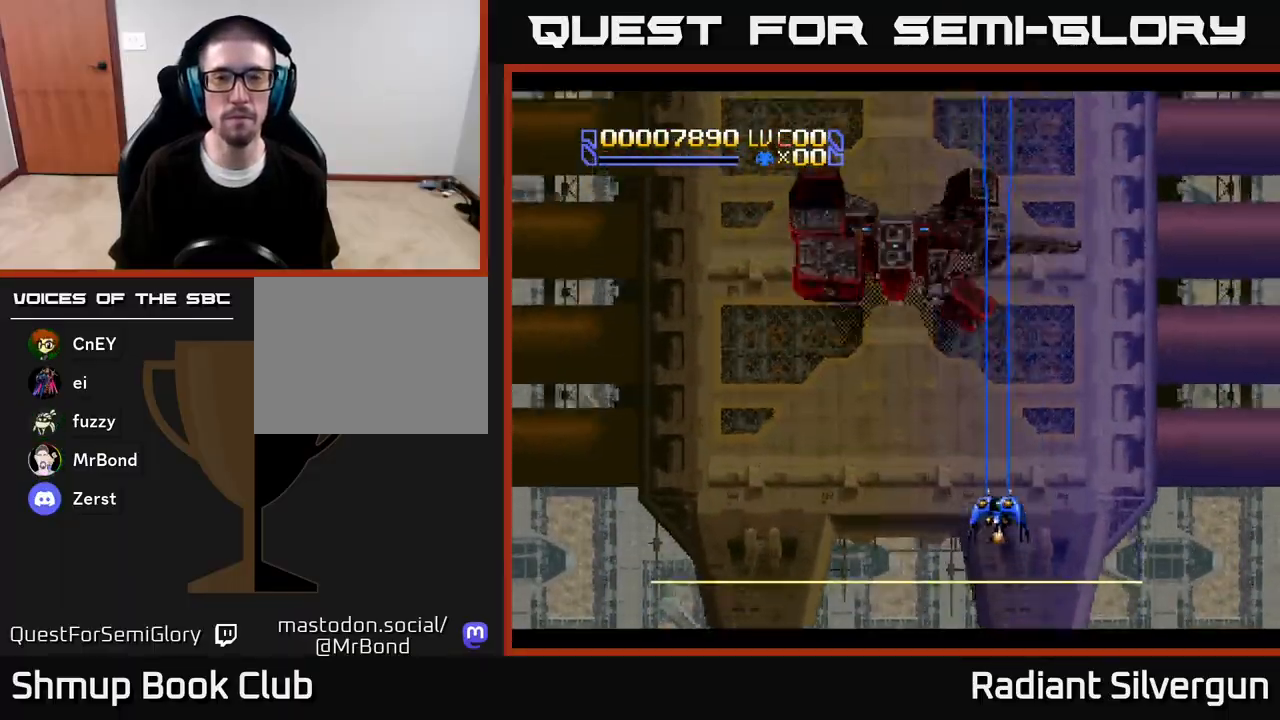
{"buttons": ["A", "X"], "left_stick": "center", "right_stick": "center", "events": [[100, "DPAD_LEFT", "down"], [217, "DPAD_LEFT", "up"]]}
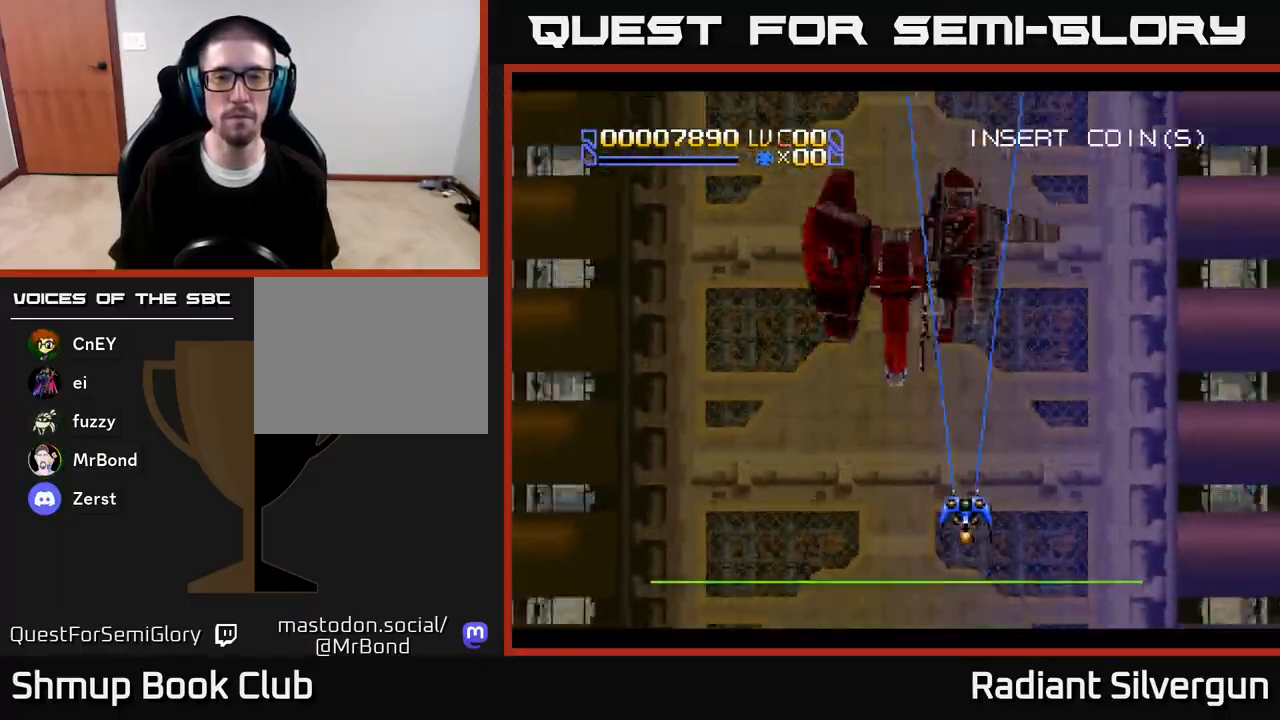
{"buttons": ["A", "X"], "left_stick": "center", "right_stick": "center", "events": []}
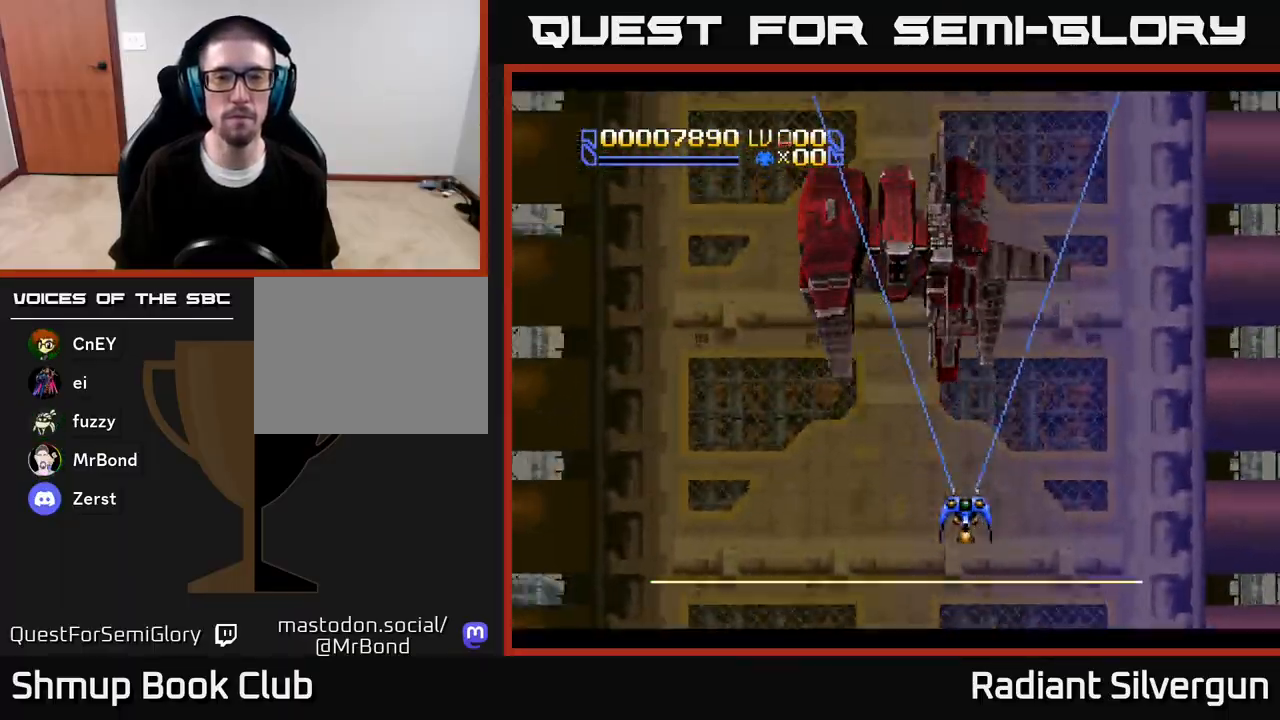
{"buttons": ["A", "X"], "left_stick": "center", "right_stick": "center", "events": []}
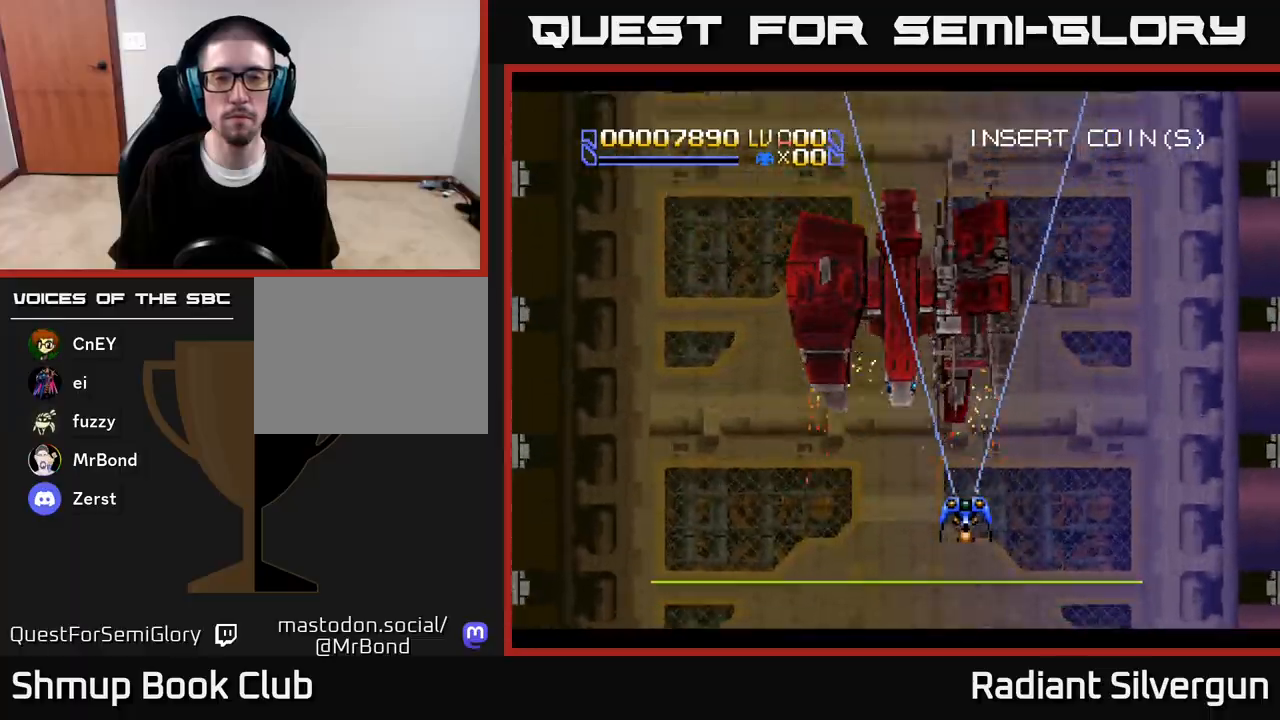
{"buttons": ["A", "X"], "left_stick": "center", "right_stick": "center", "events": []}
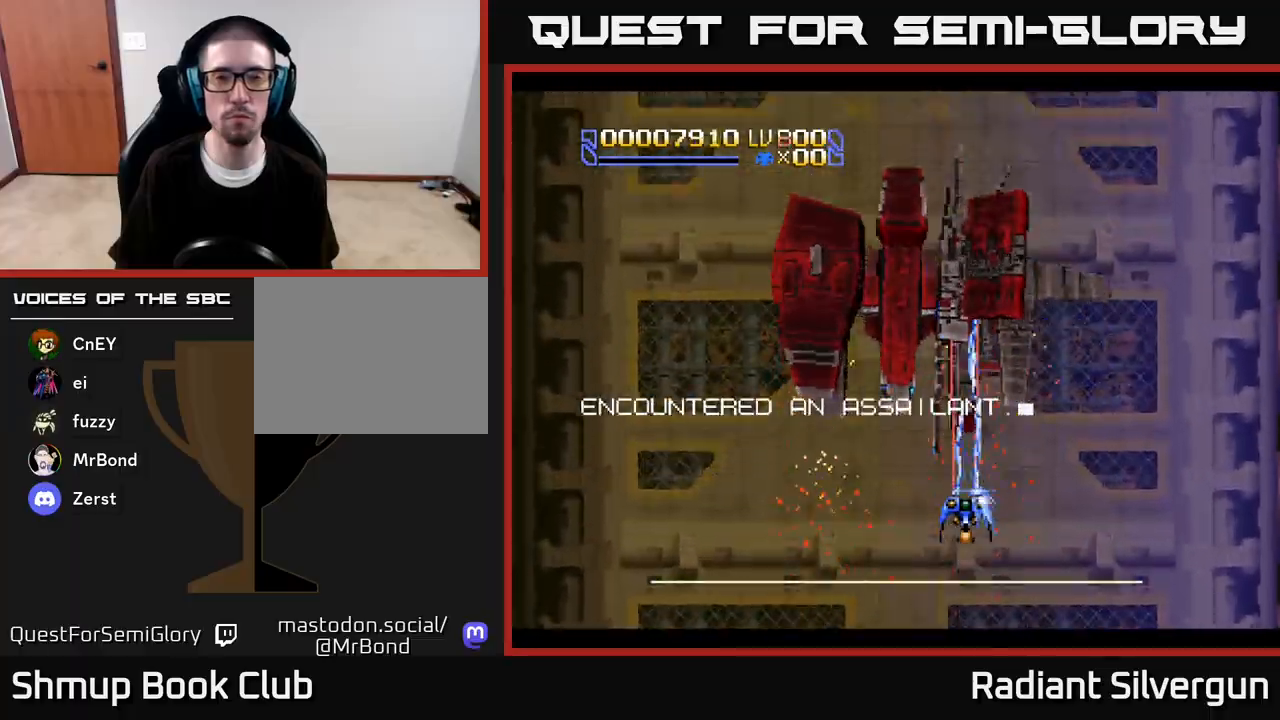
{"buttons": ["A", "X", "DPAD_DOWN", "DPAD_RIGHT"], "left_stick": "center", "right_stick": "center", "events": [[500, "DPAD_DOWN", "down"], [500, "DPAD_RIGHT", "down"]]}
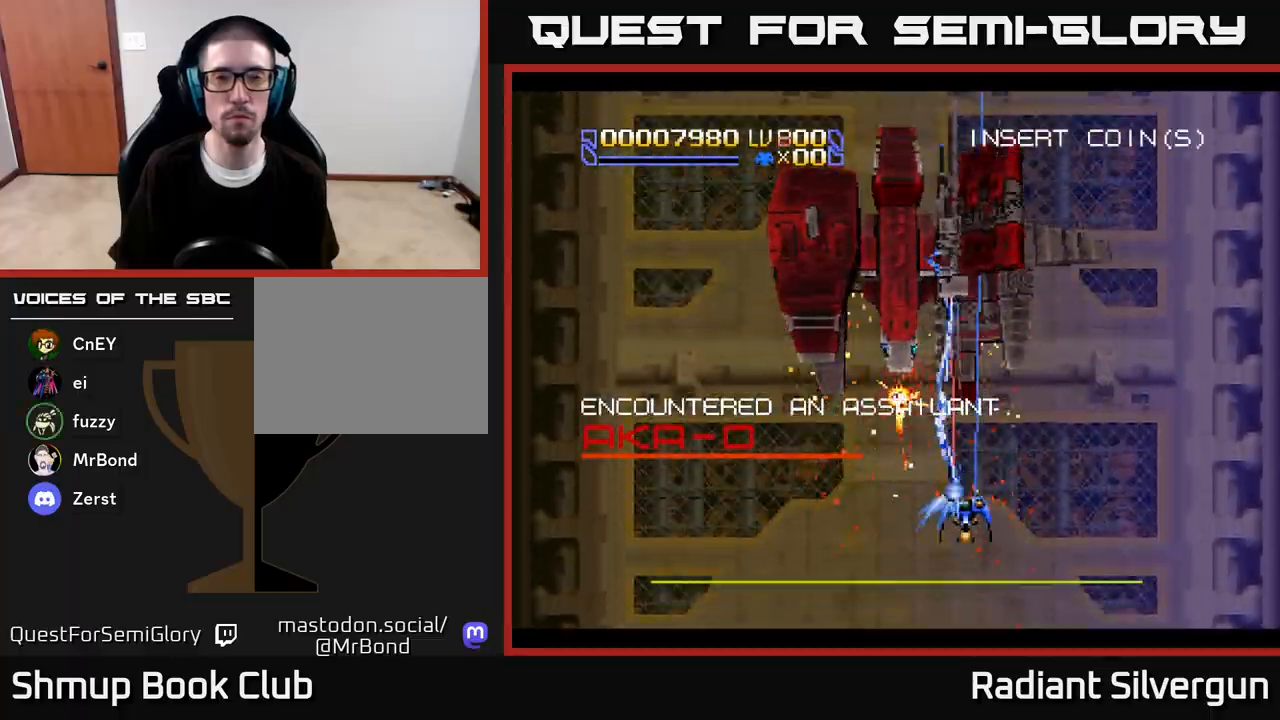
{"buttons": ["A", "X", "DPAD_RIGHT"], "left_stick": "center", "right_stick": "center", "events": [[167, "DPAD_DOWN", "up"]]}
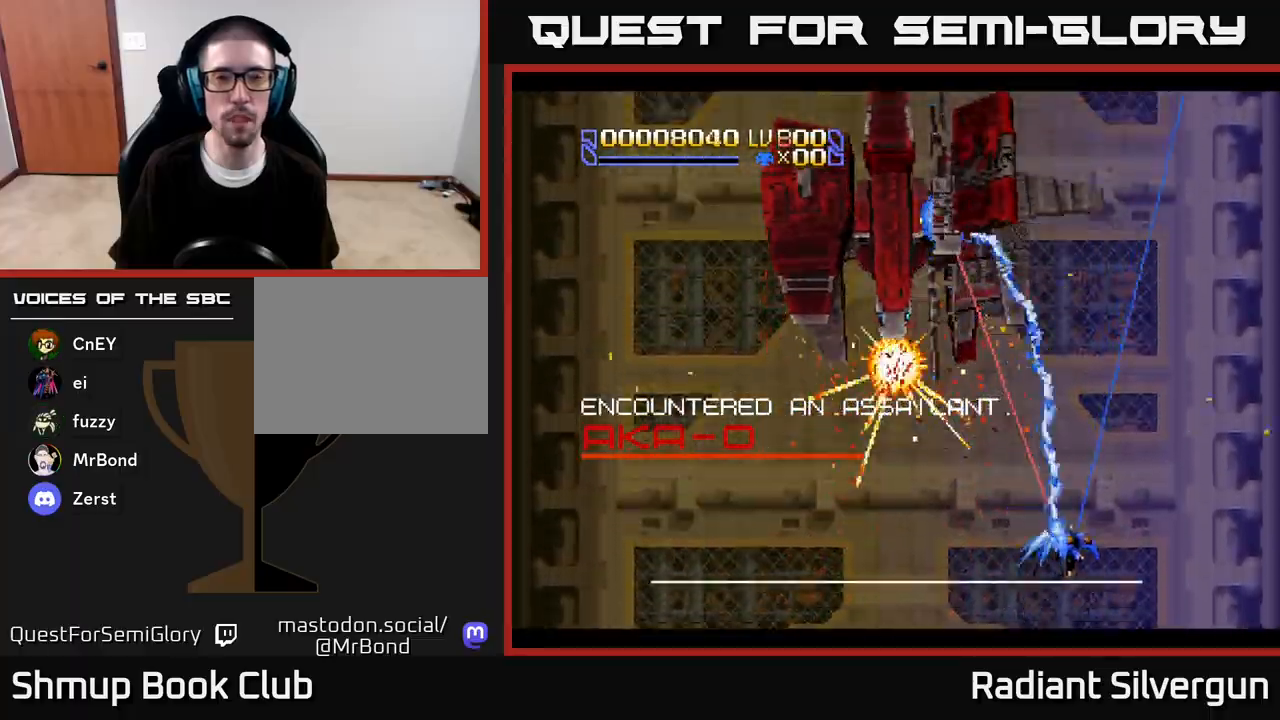
{"buttons": ["A", "X"], "left_stick": "center", "right_stick": "center", "events": [[100, "DPAD_UP", "down"], [150, "DPAD_RIGHT", "up"], [300, "DPAD_UP", "up"]]}
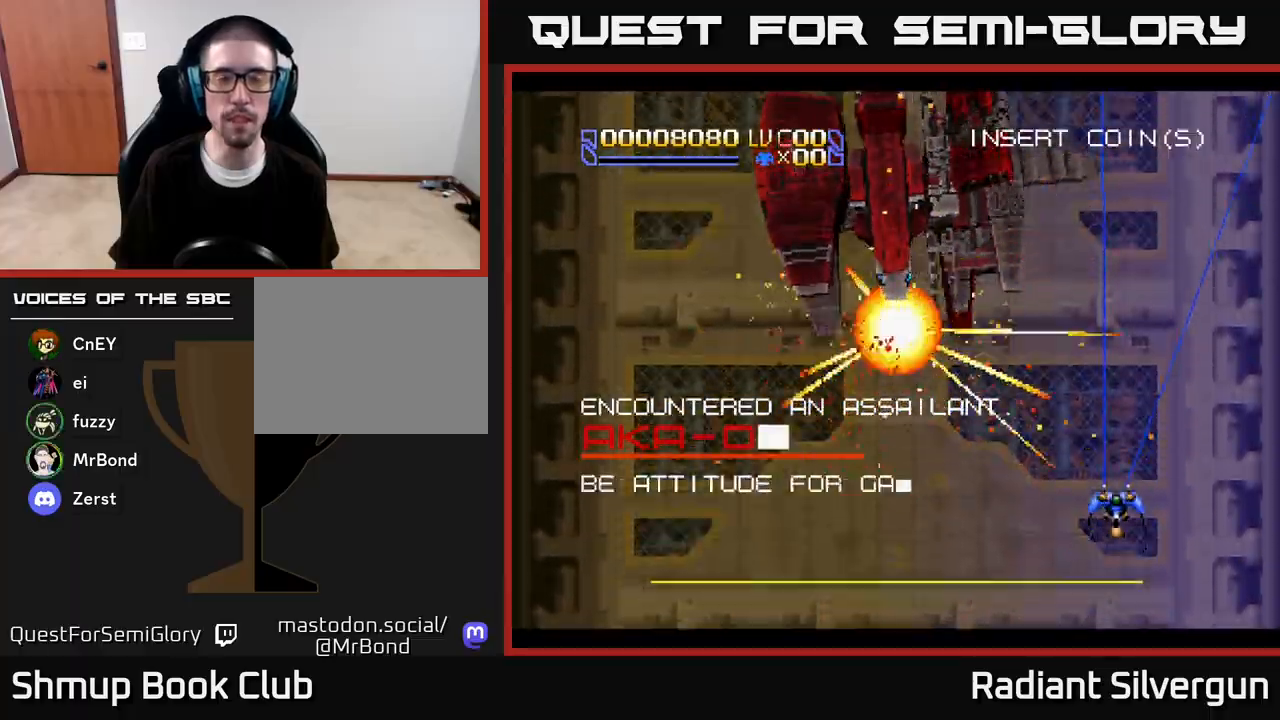
{"buttons": ["A", "X", "DPAD_DOWN", "DPAD_LEFT"], "left_stick": "center", "right_stick": "center", "events": [[233, "DPAD_LEFT", "down"], [383, "DPAD_DOWN", "down"]]}
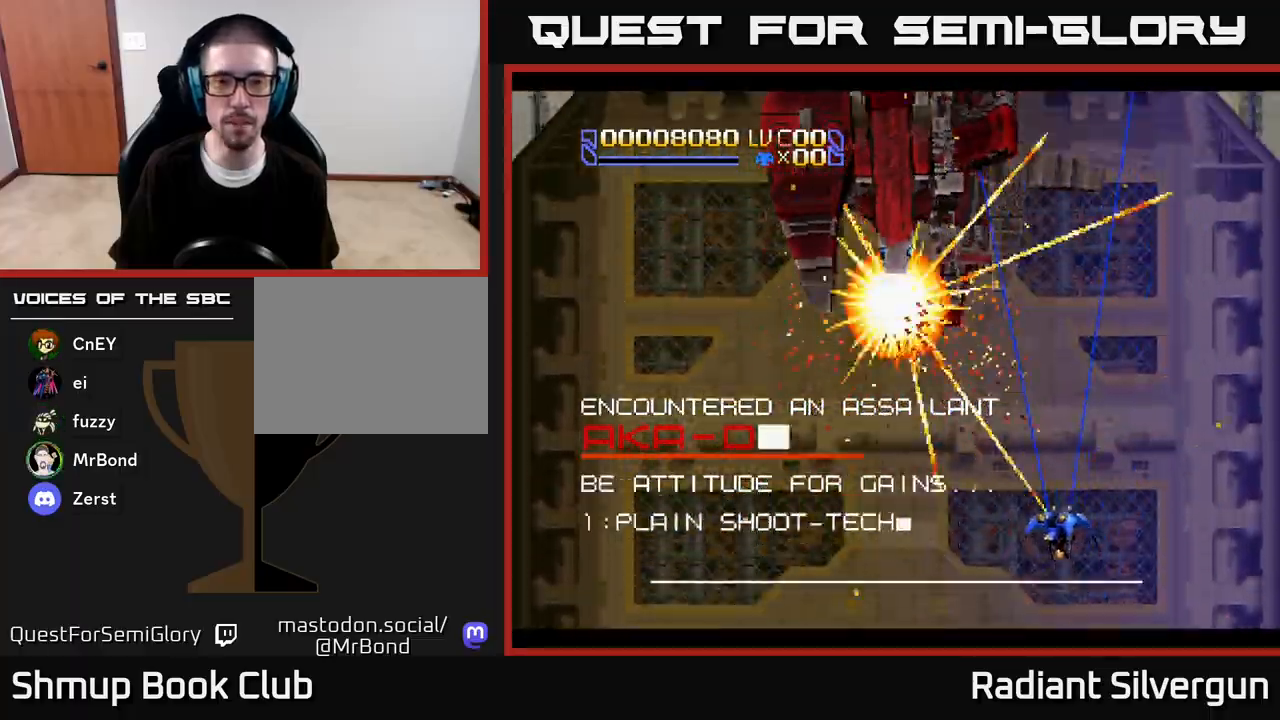
{"buttons": ["A", "X", "DPAD_LEFT"], "left_stick": "center", "right_stick": "center", "events": [[317, "DPAD_DOWN", "up"]]}
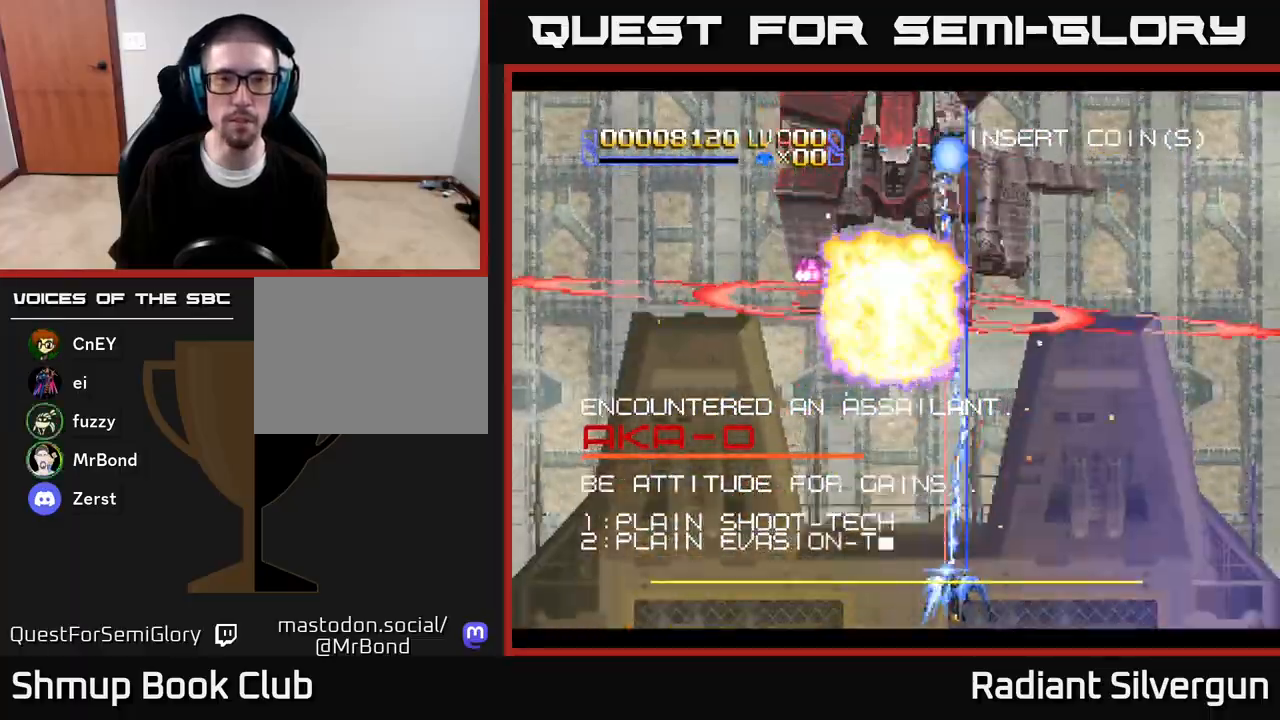
{"buttons": ["A", "X", "DPAD_LEFT"], "left_stick": "center", "right_stick": "center", "events": []}
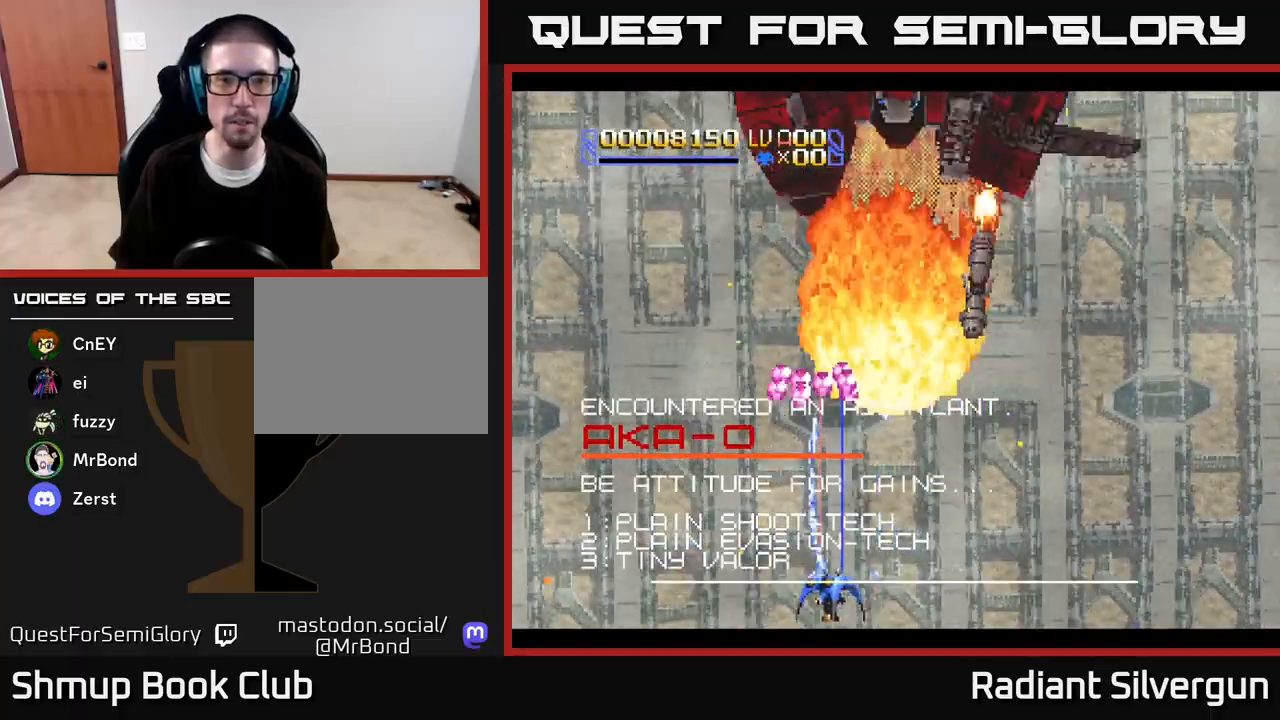
{"buttons": ["A", "X", "DPAD_LEFT"], "left_stick": "center", "right_stick": "center", "events": [[217, "X", "up"], [250, "A", "up"], [383, "X", "down"], [400, "A", "down"]]}
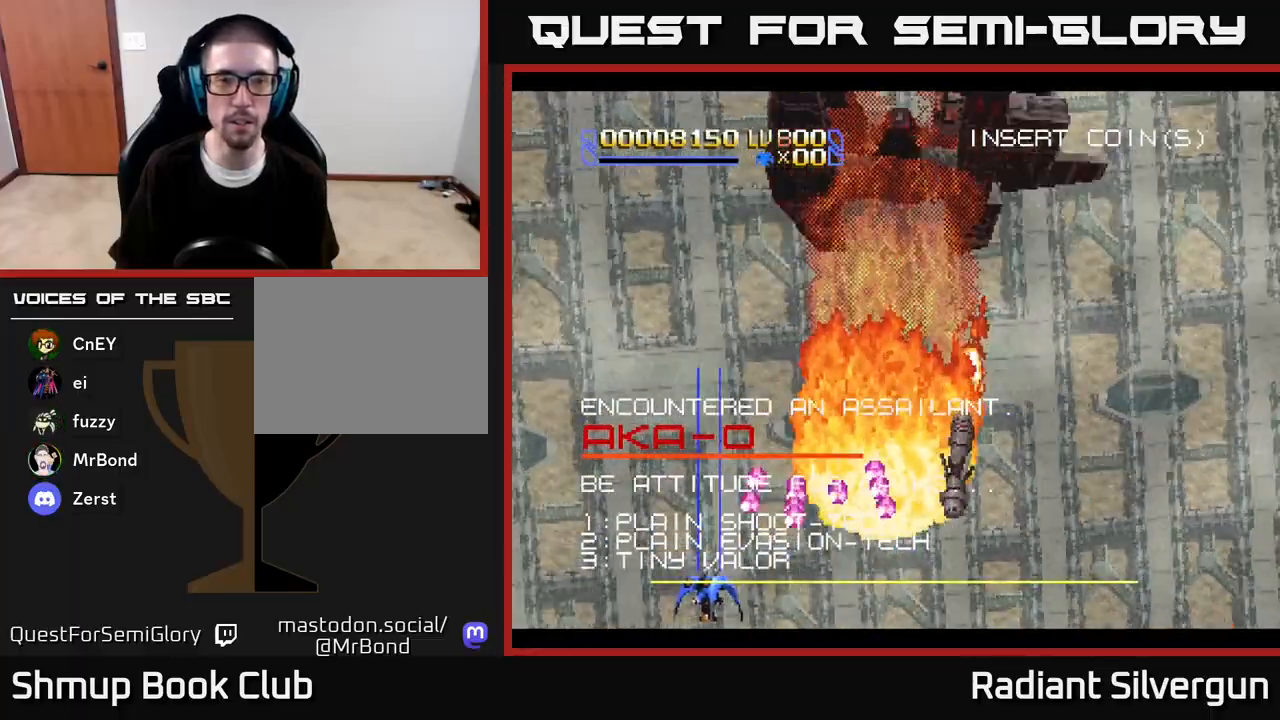
{"buttons": ["A", "X", "DPAD_UP", "DPAD_RIGHT"], "left_stick": "center", "right_stick": "center", "events": [[17, "DPAD_UP", "down"], [217, "DPAD_LEFT", "up"], [250, "DPAD_RIGHT", "down"]]}
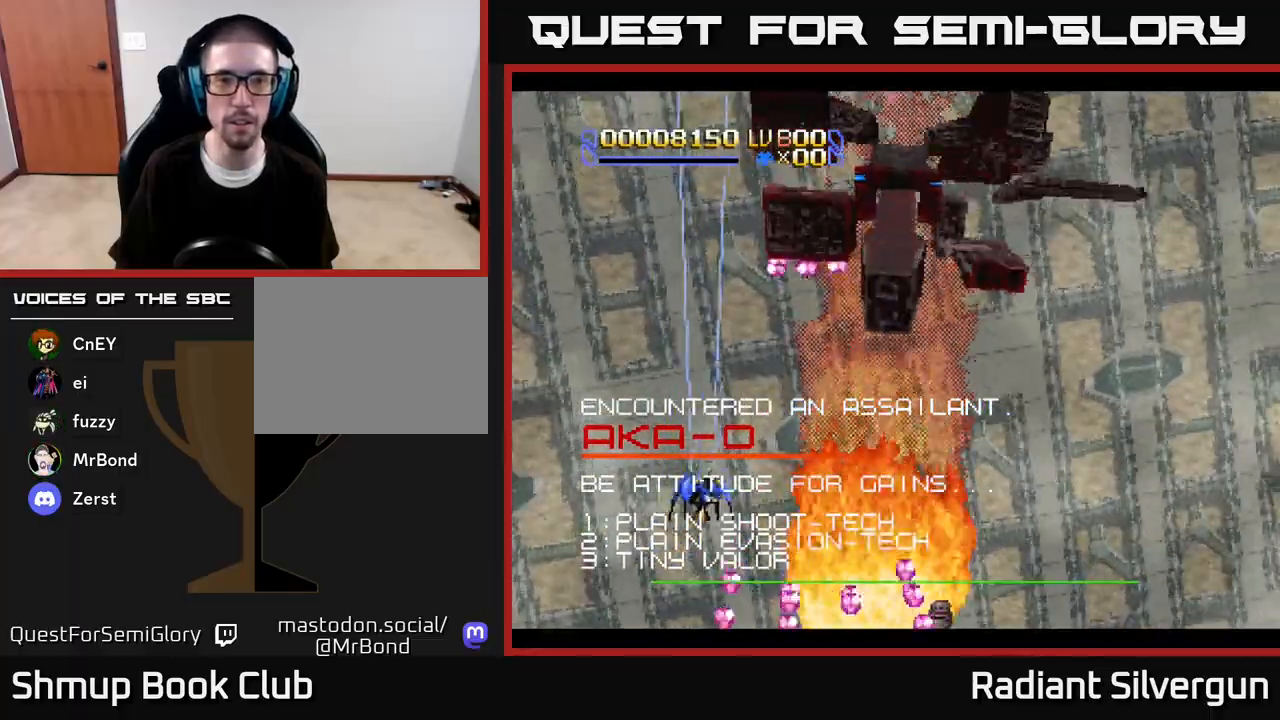
{"buttons": ["A", "X"], "left_stick": "center", "right_stick": "center", "events": [[133, "DPAD_UP", "up"], [283, "DPAD_DOWN", "down"], [417, "DPAD_RIGHT", "up"], [467, "DPAD_DOWN", "up"]]}
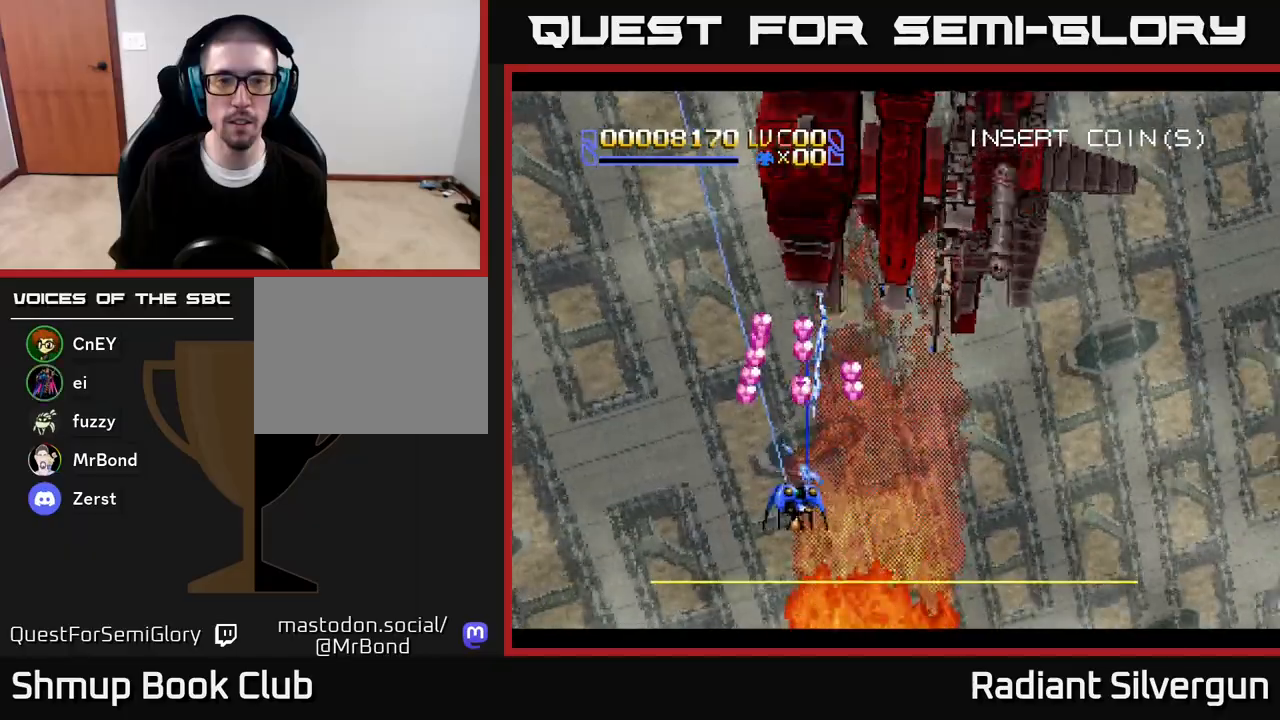
{"buttons": ["A", "X"], "left_stick": "center", "right_stick": "center", "events": [[133, "DPAD_DOWN", "down"], [150, "DPAD_LEFT", "down"], [283, "DPAD_DOWN", "up"], [400, "DPAD_LEFT", "up"]]}
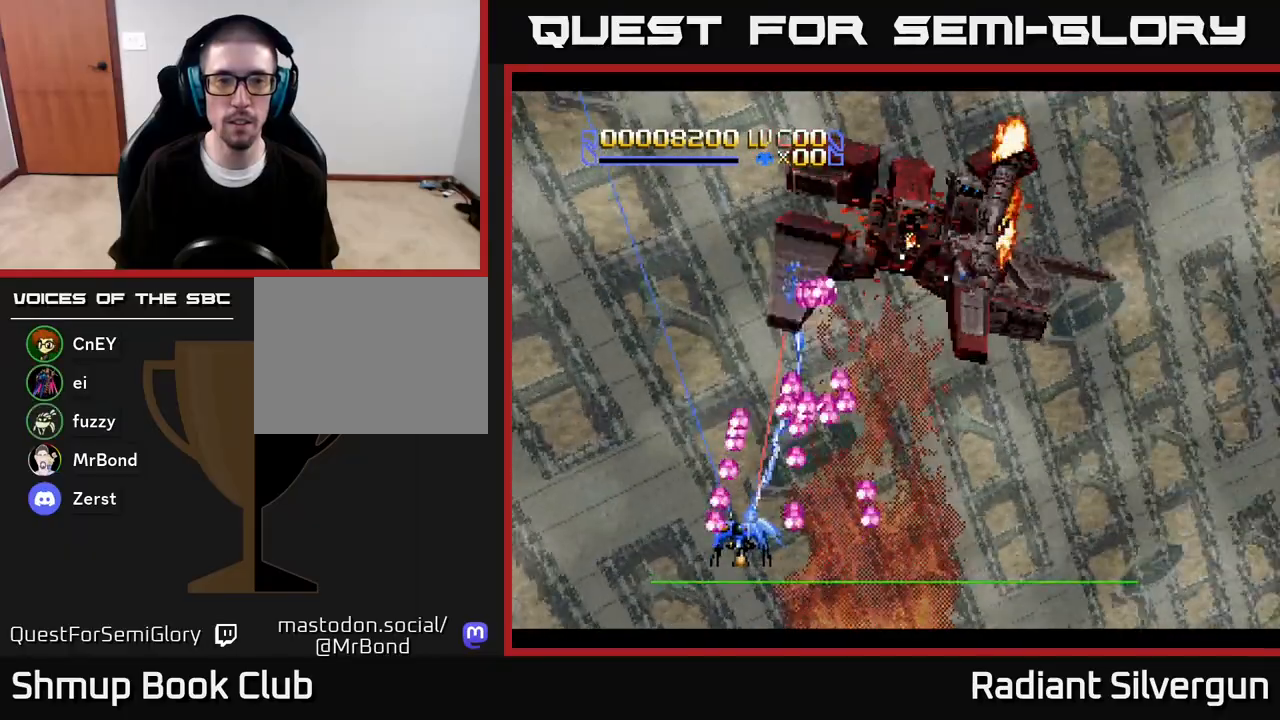
{"buttons": ["A", "X", "DPAD_UP", "DPAD_LEFT"], "left_stick": "center", "right_stick": "center", "events": [[450, "DPAD_LEFT", "down"], [500, "DPAD_UP", "down"]]}
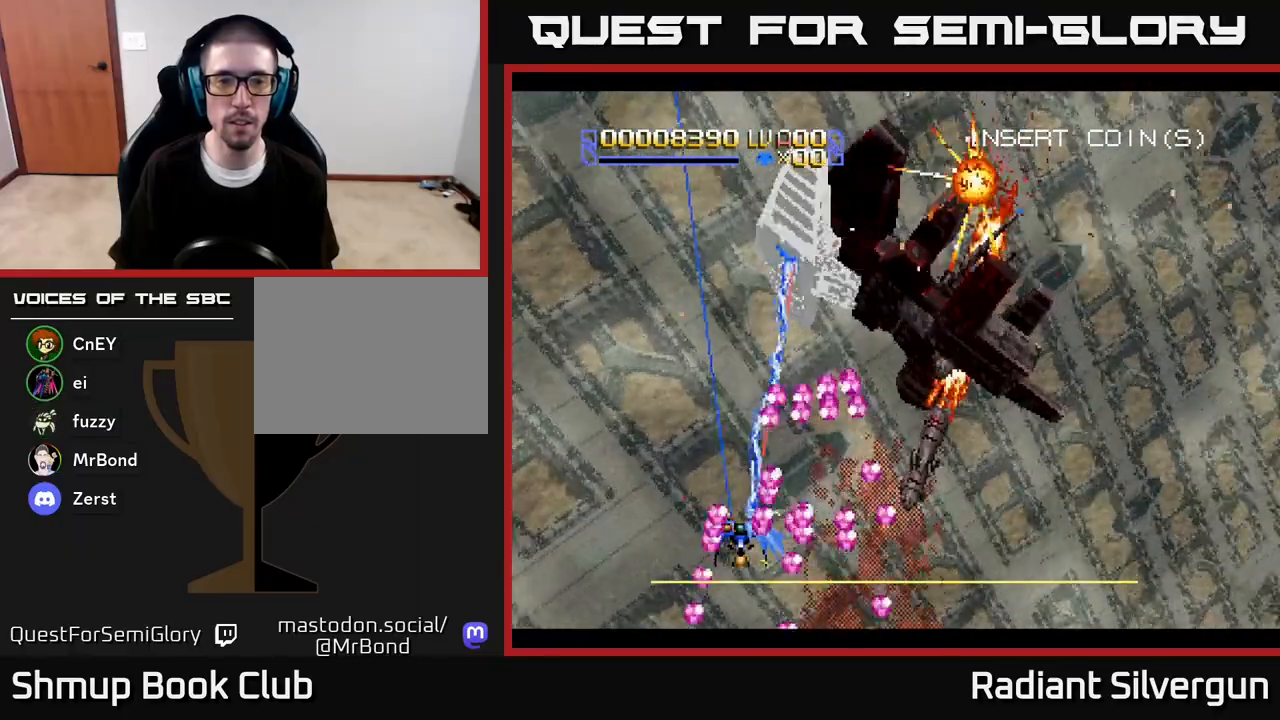
{"buttons": ["A", "X"], "left_stick": "center", "right_stick": "center", "events": [[117, "DPAD_LEFT", "up"], [283, "DPAD_LEFT", "down"], [400, "DPAD_LEFT", "up"], [400, "DPAD_UP", "up"]]}
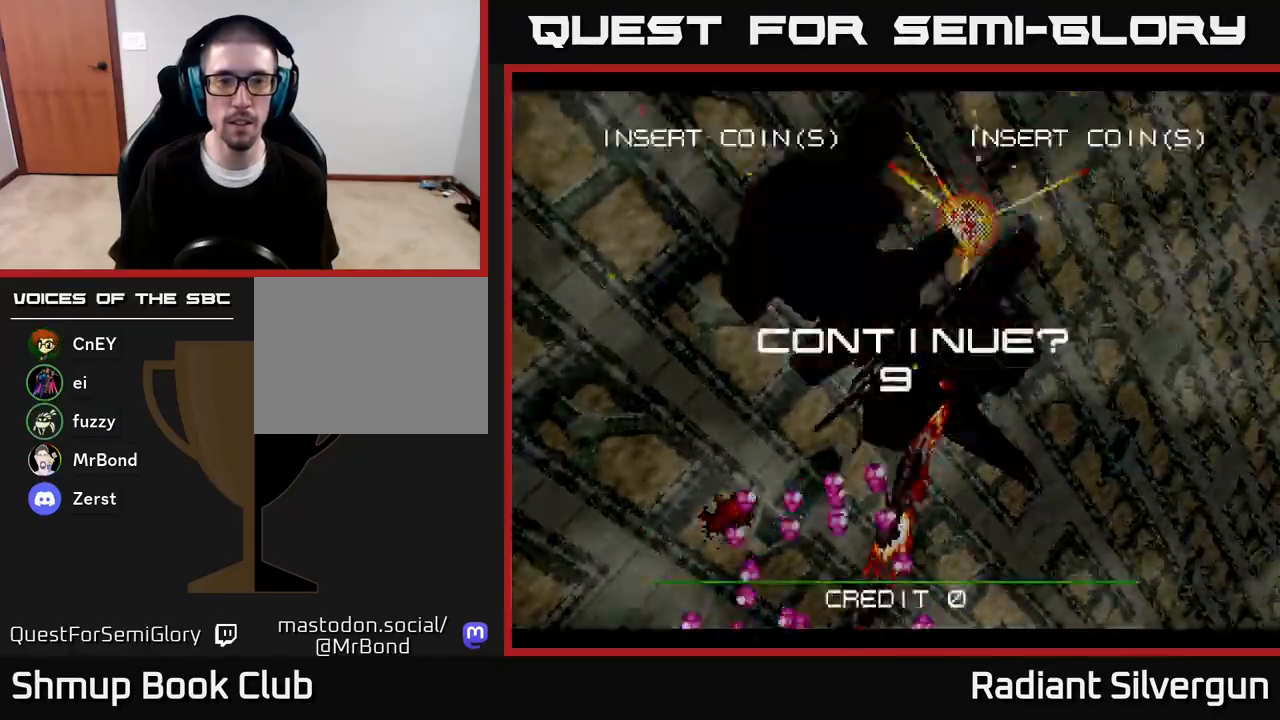
{"buttons": ["A", "X"], "left_stick": "center", "right_stick": "center", "events": []}
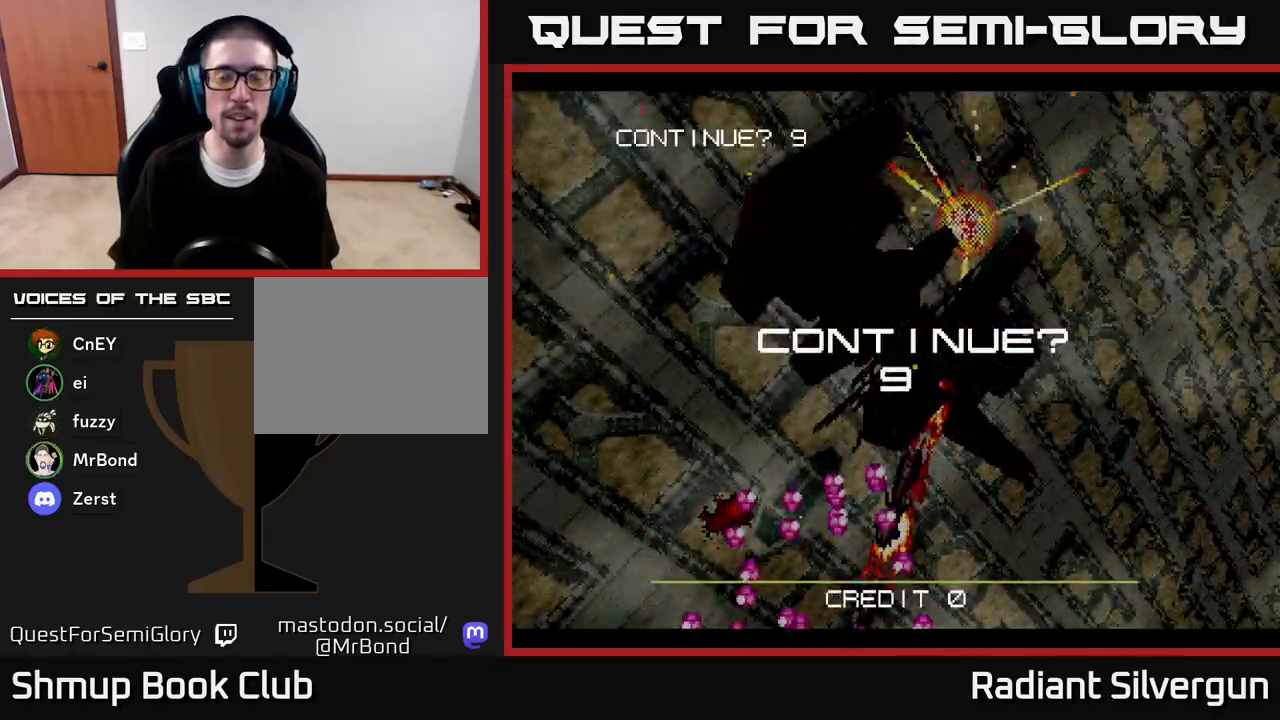
{"buttons": ["A", "X"], "left_stick": "center", "right_stick": "center", "events": [[50, "A", "up"], [50, "X", "up"], [183, "A", "down"], [200, "X", "down"], [333, "A", "up"], [333, "X", "up"], [400, "X", "down"], [450, "A", "down"]]}
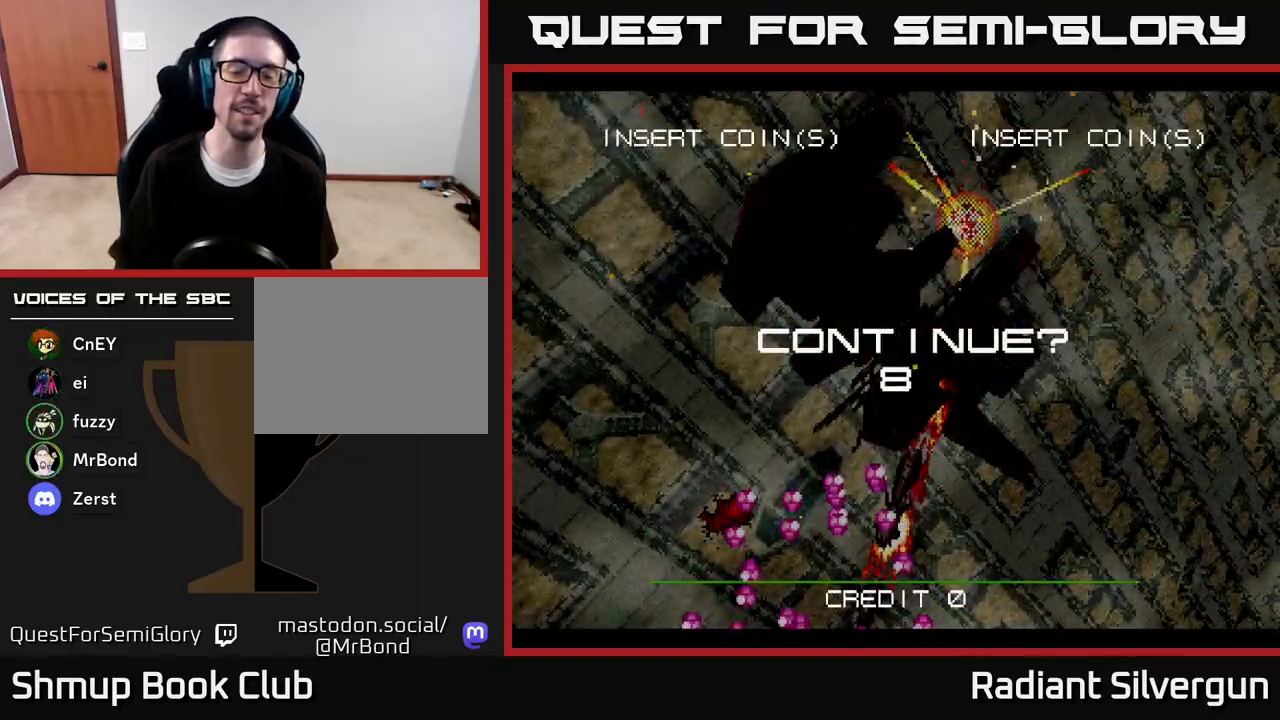
{"buttons": ["A", "X"], "left_stick": "center", "right_stick": "center", "events": [[33, "X", "up"], [100, "X", "down"], [117, "A", "up"], [200, "A", "down"], [233, "X", "up"], [300, "X", "down"], [317, "A", "up"], [383, "A", "down"], [433, "X", "up"], [500, "X", "down"]]}